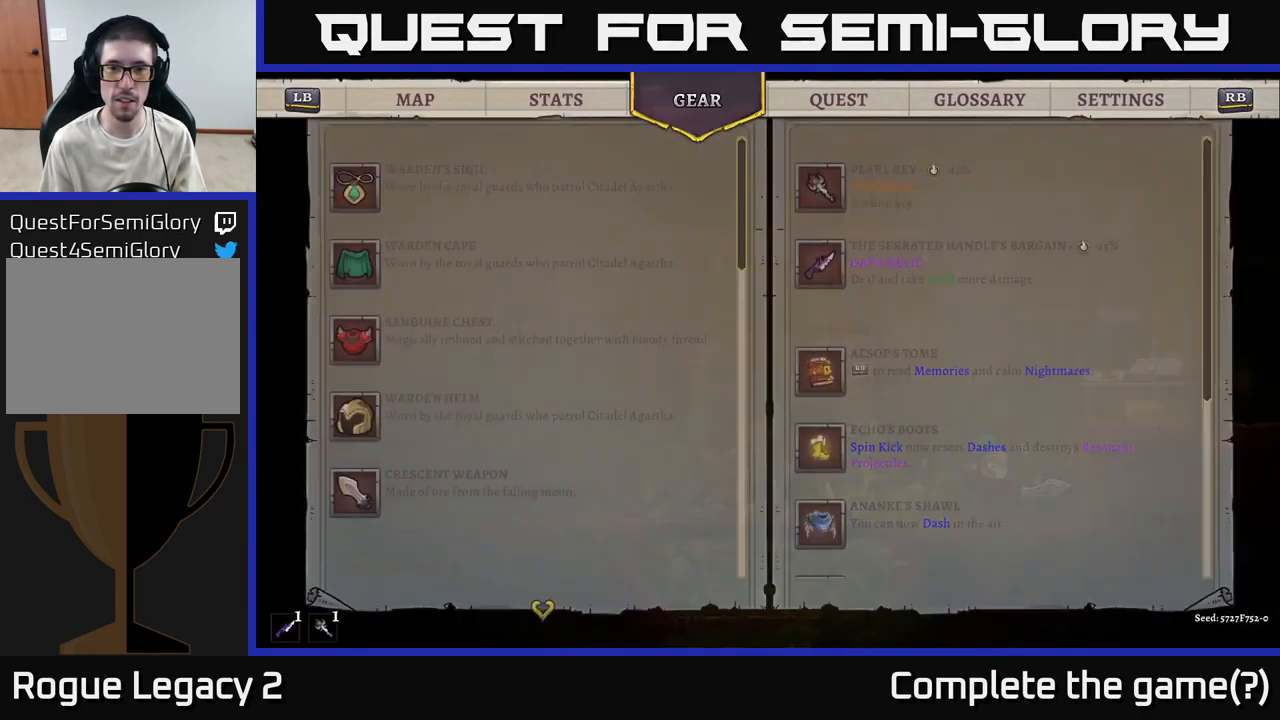
Gameplay with a controller (Xbox layout); each line is a JSON object with the inputs held at the frame after it. "events" lists button and stick changes between this image and that frame as [ms after this image, input, new state], when the widget could be followed in between.
{"buttons": [], "left_stick": "center", "right_stick": "center", "events": [[67, "R1", "up"]]}
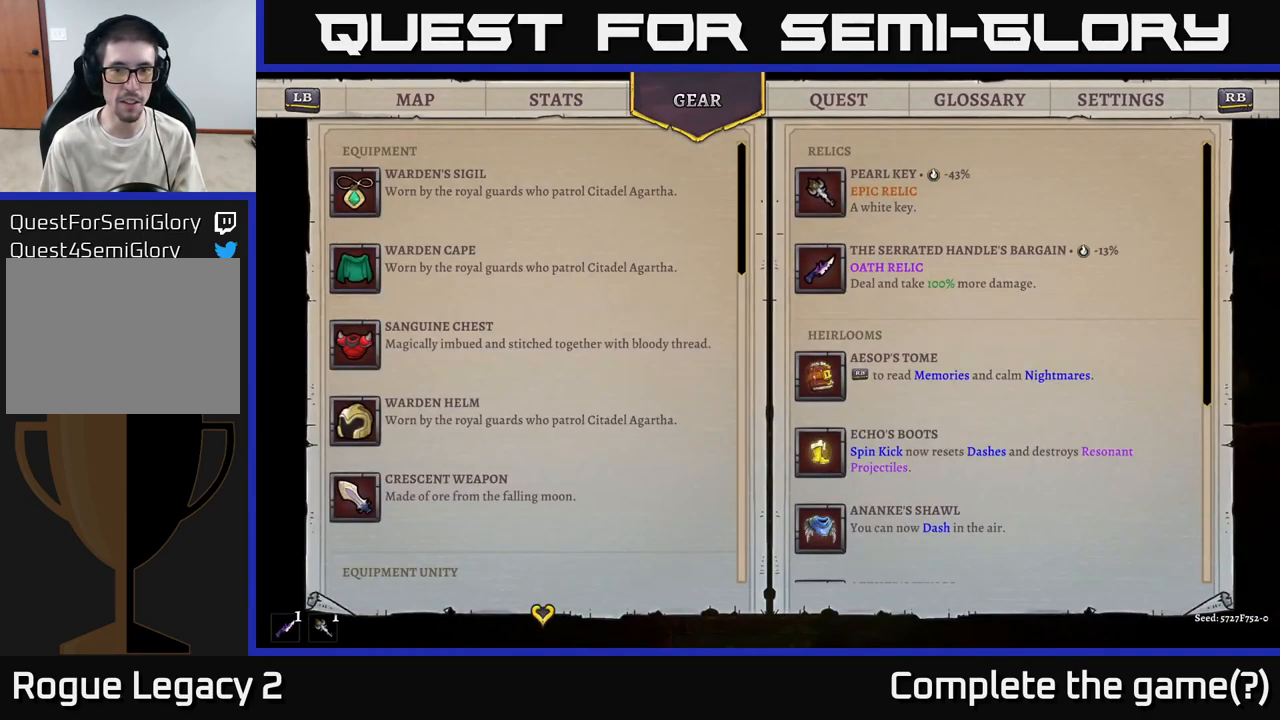
{"buttons": [], "left_stick": "center", "right_stick": "center", "events": []}
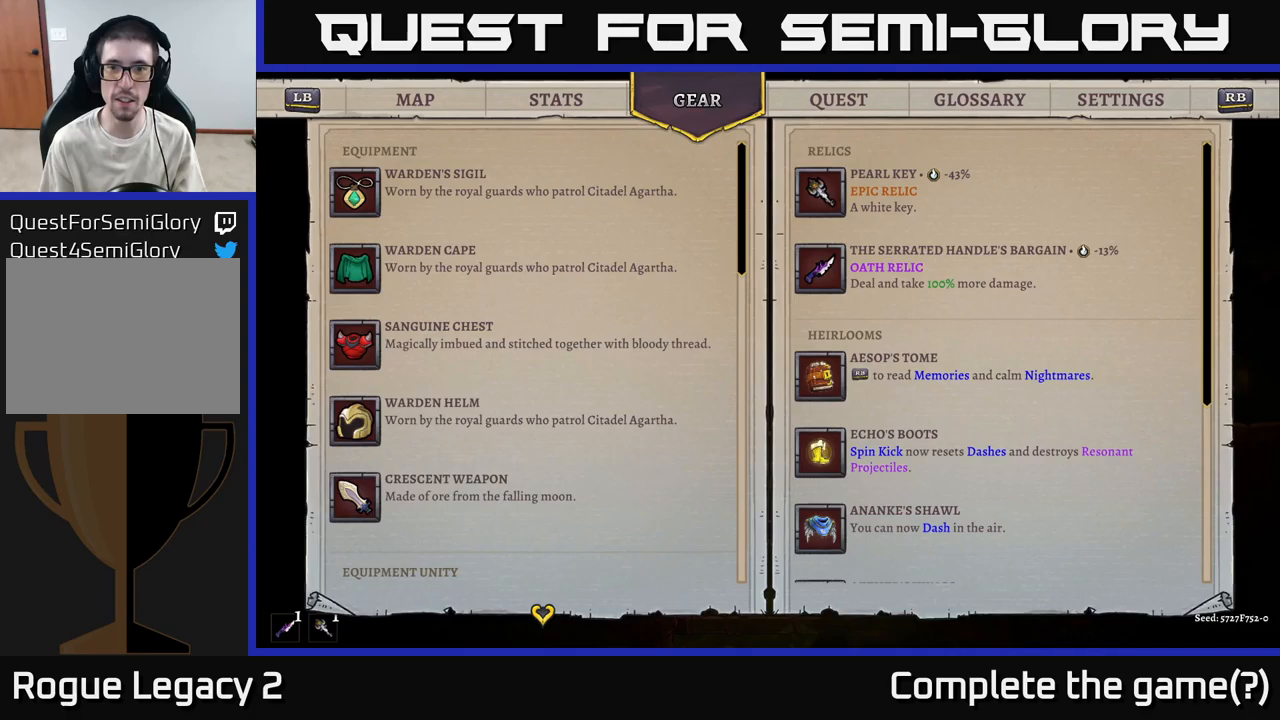
{"buttons": [], "left_stick": "center", "right_stick": "center", "events": []}
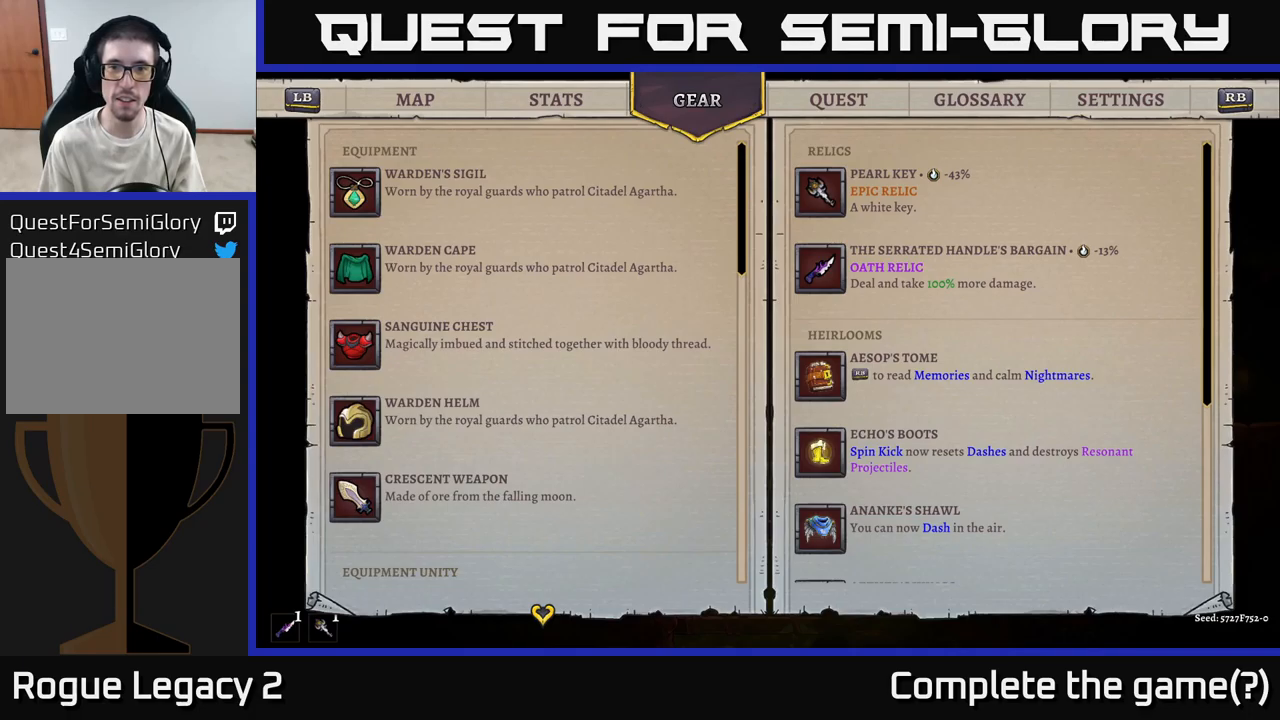
{"buttons": [], "left_stick": "center", "right_stick": "center", "events": []}
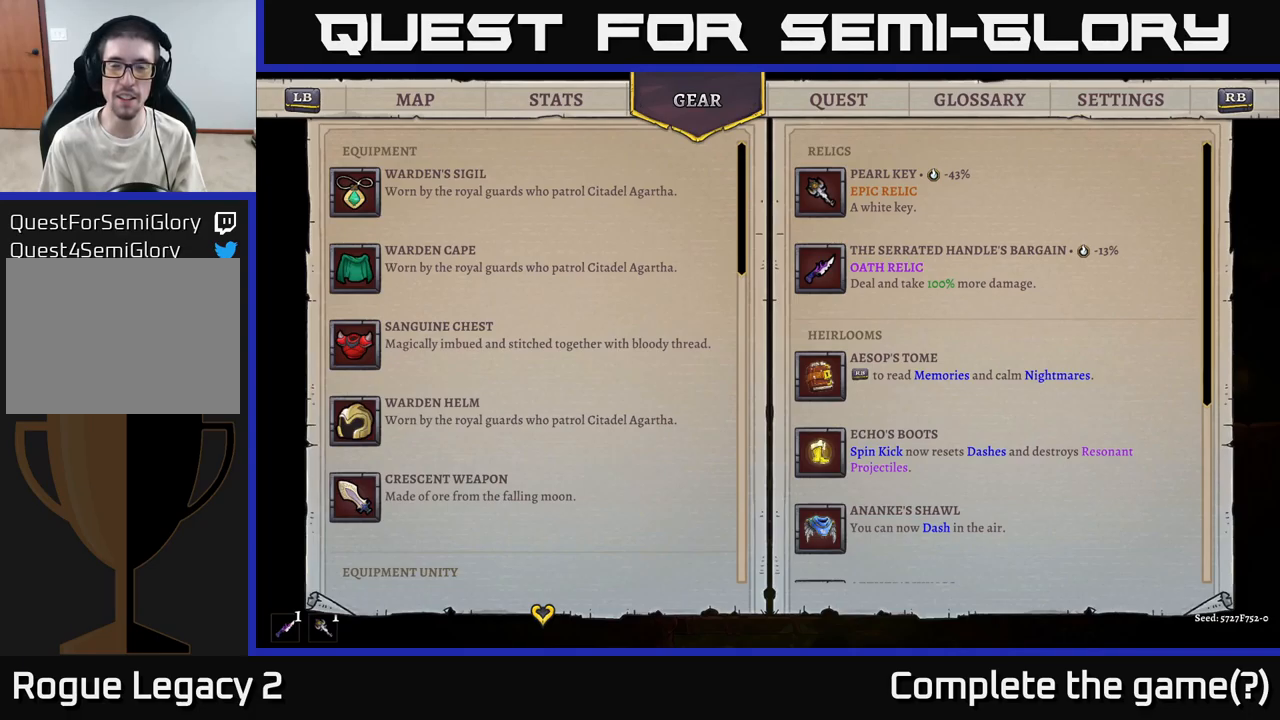
{"buttons": [], "left_stick": "center", "right_stick": "center", "events": []}
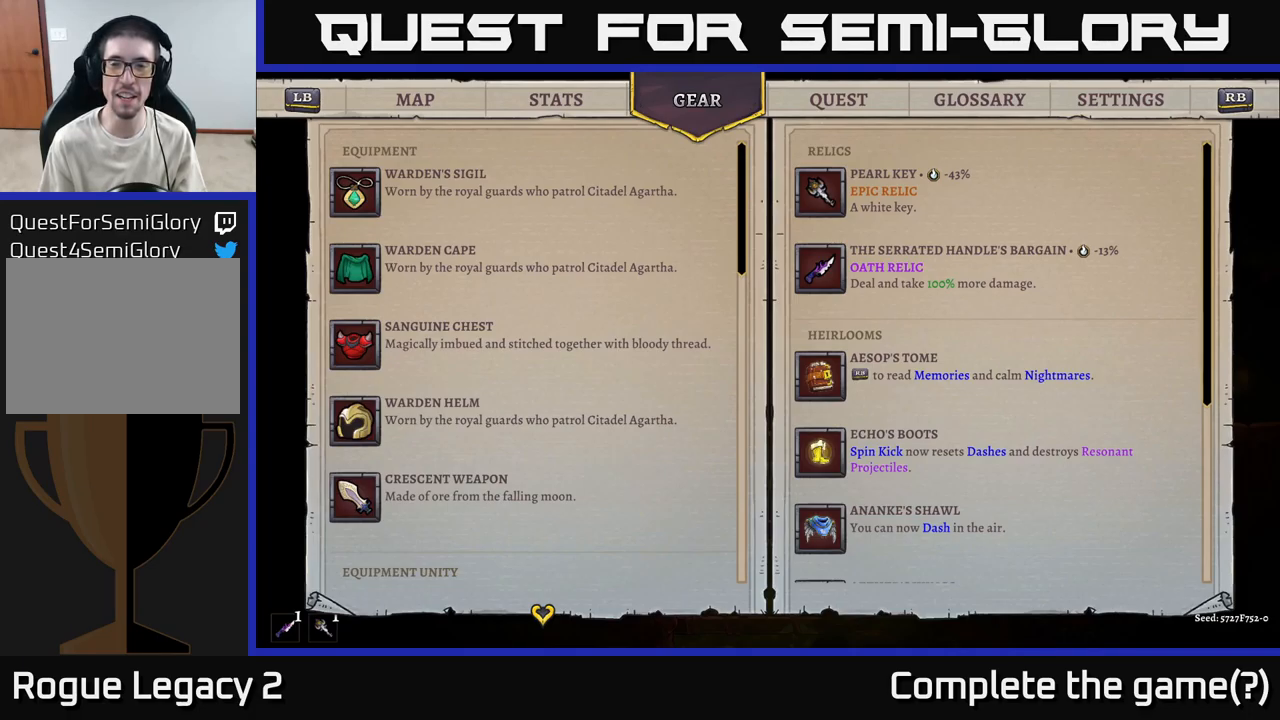
{"buttons": [], "left_stick": "center", "right_stick": "center", "events": []}
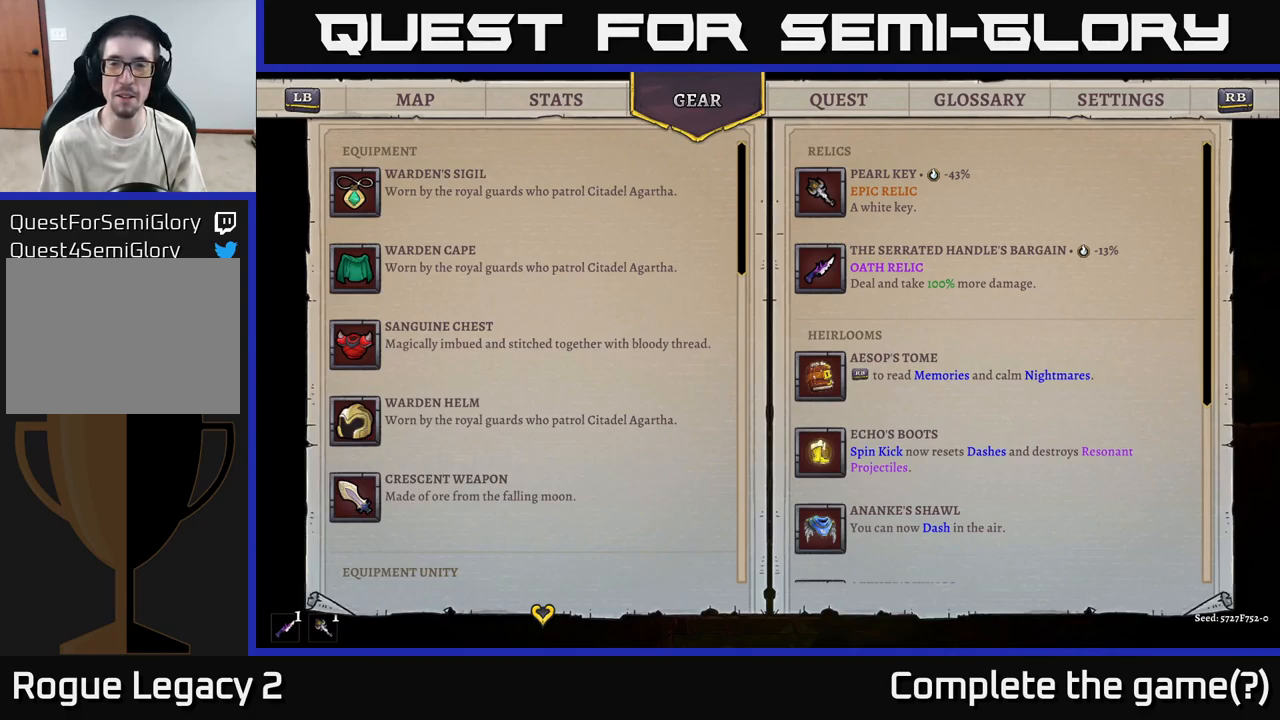
{"buttons": [], "left_stick": "center", "right_stick": "center", "events": []}
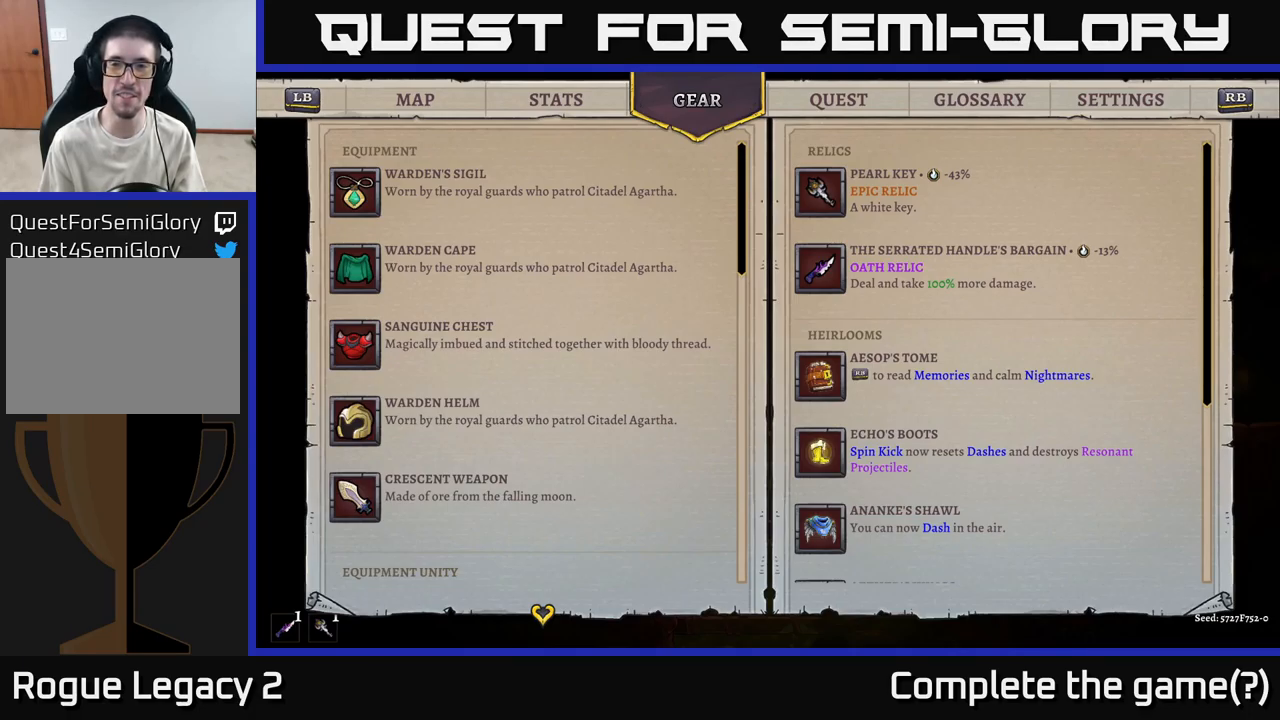
{"buttons": [], "left_stick": "center", "right_stick": "center", "events": [[100, "B", "down"], [217, "B", "up"]]}
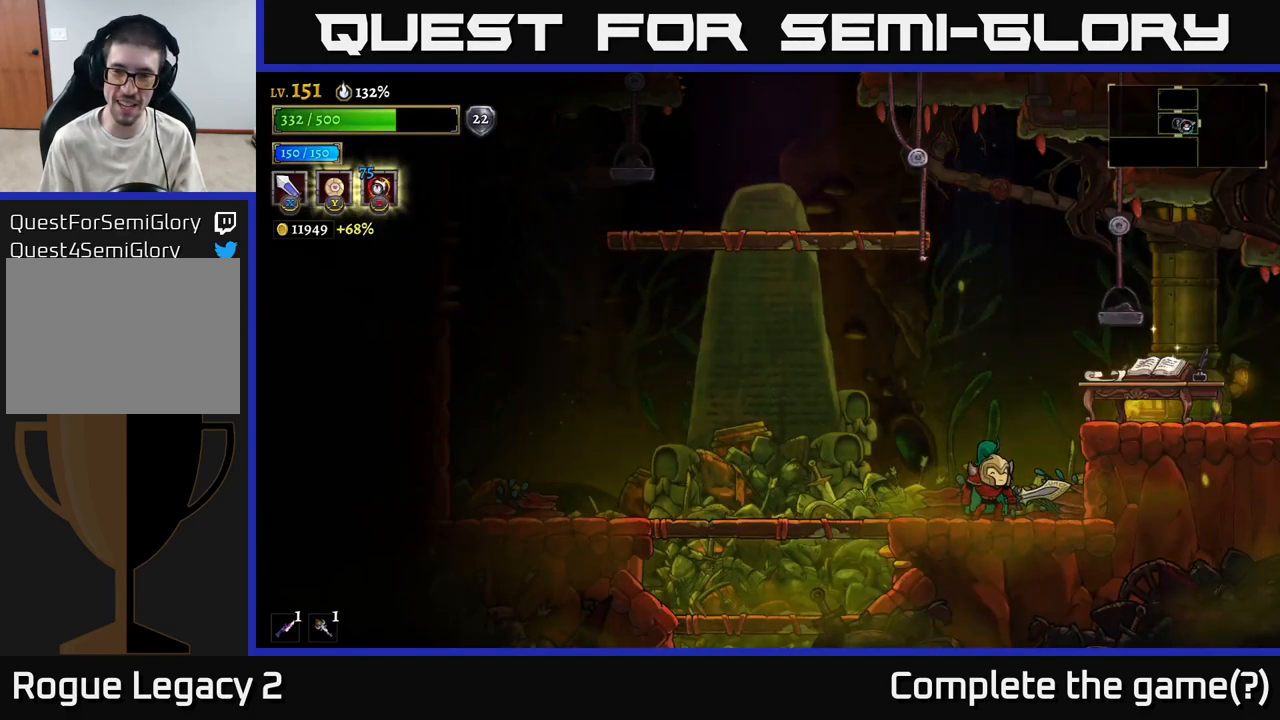
{"buttons": [], "left_stick": "center", "right_stick": "center", "events": [[134, "A", "down"], [150, "left_stick", "right"], [267, "X", "down"], [284, "A", "up"], [367, "X", "up"], [367, "left_stick", "center"]]}
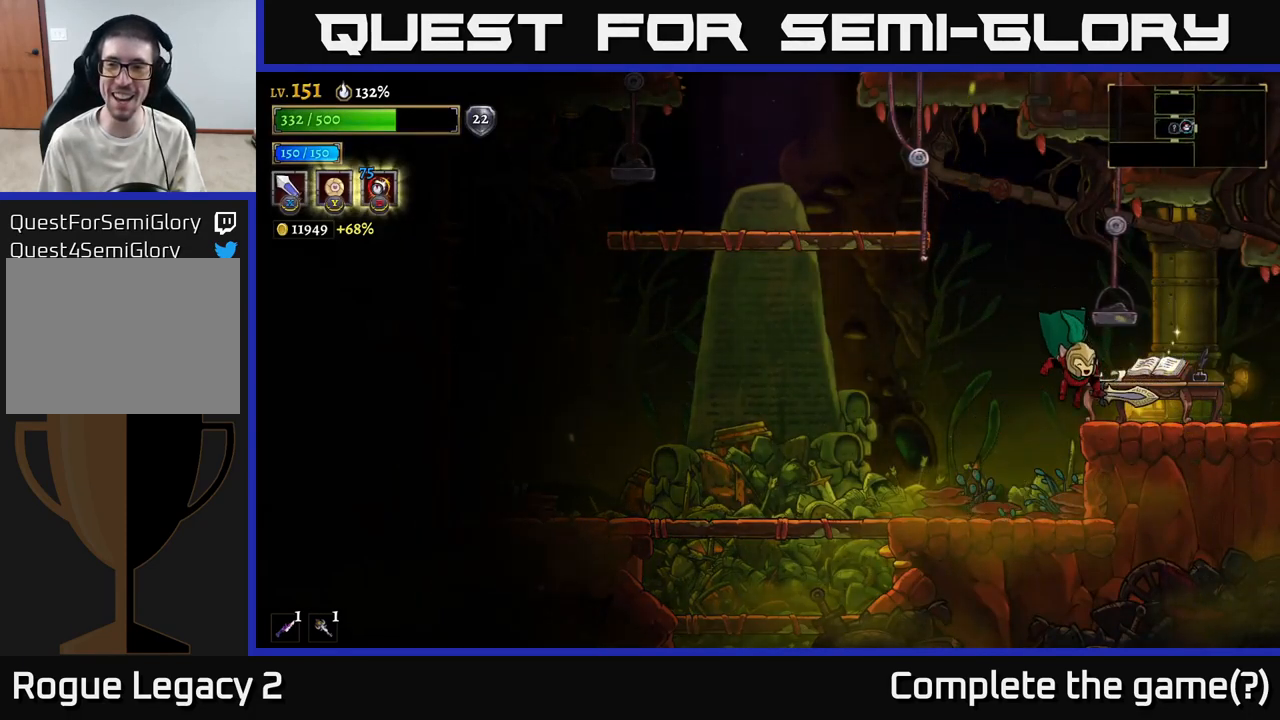
{"buttons": [], "left_stick": "center", "right_stick": "center", "events": [[50, "left_stick", "right"], [334, "left_stick", "center"]]}
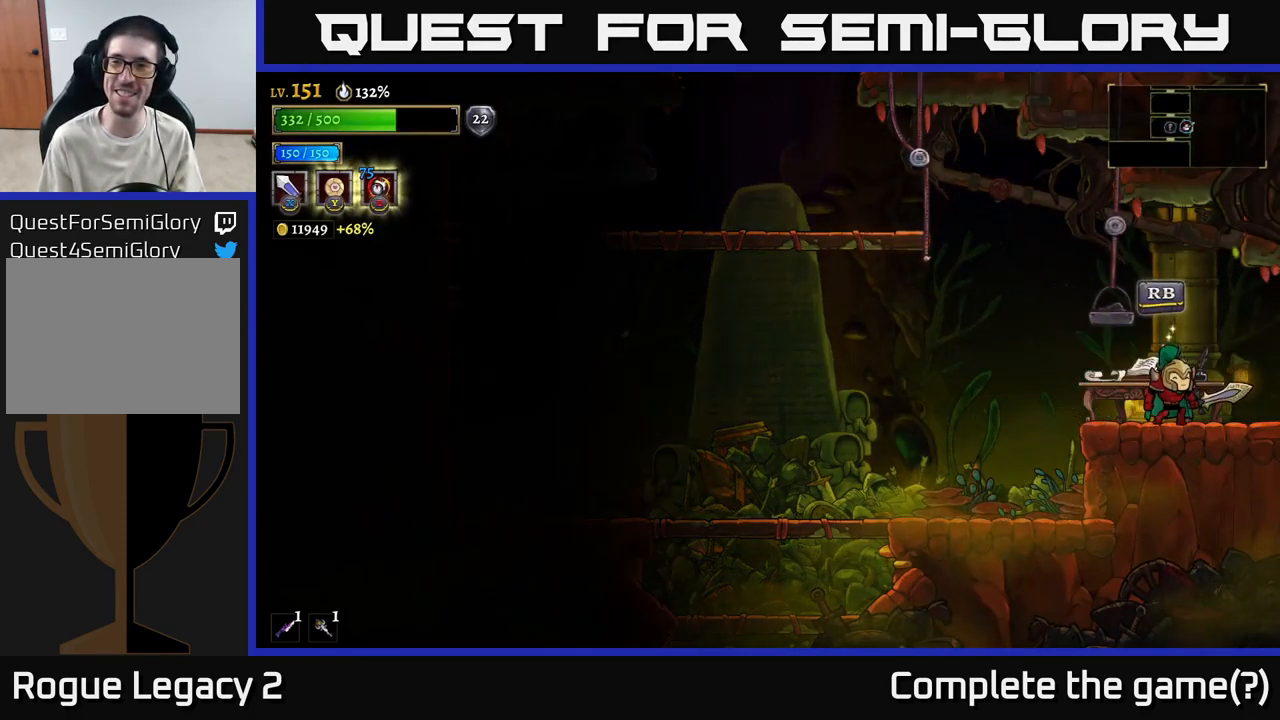
{"buttons": [], "left_stick": "center", "right_stick": "center", "events": [[50, "R1", "down"], [150, "R1", "up"]]}
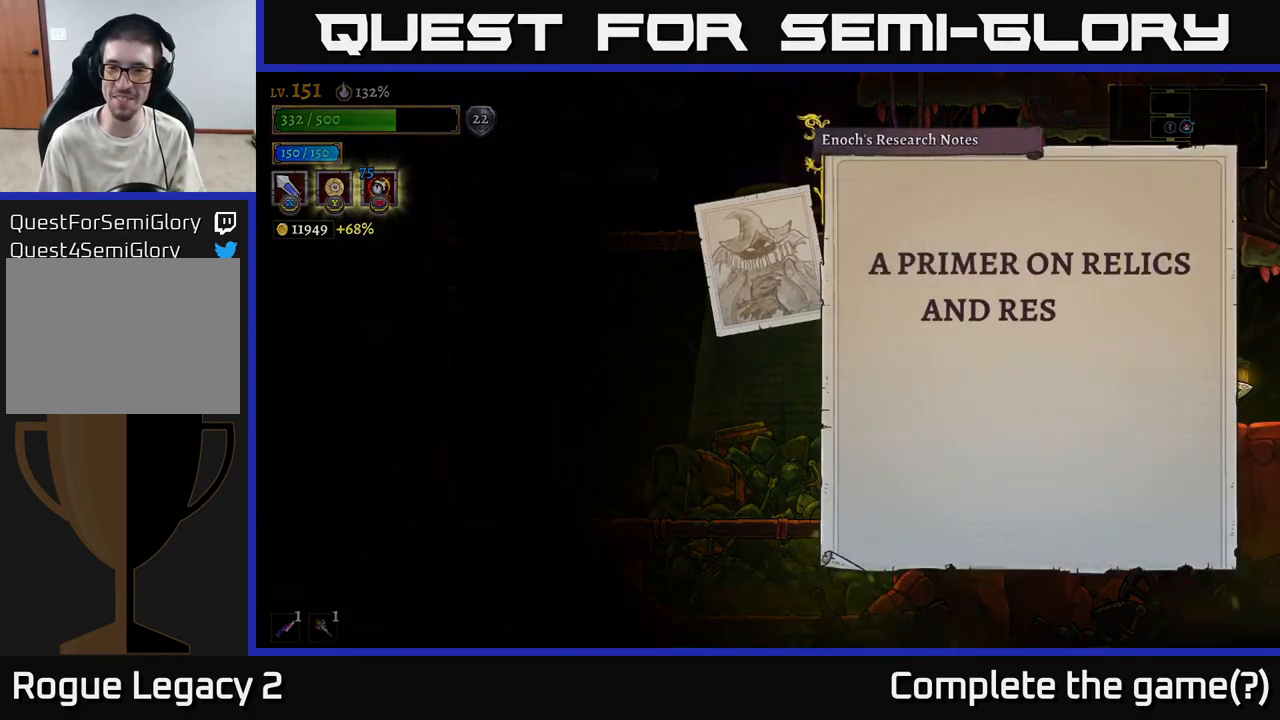
{"buttons": ["B"], "left_stick": "center", "right_stick": "center", "events": [[466, "B", "down"]]}
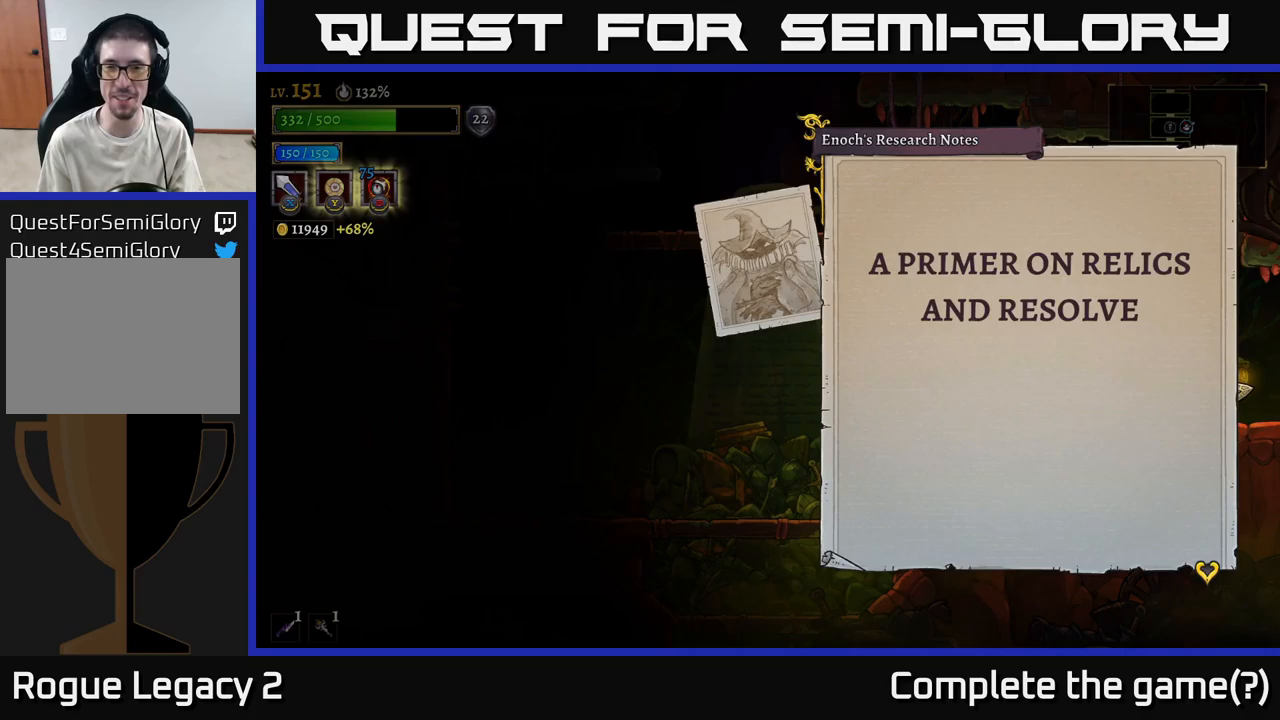
{"buttons": [], "left_stick": "center", "right_stick": "center", "events": [[67, "B", "up"], [267, "B", "down"], [350, "B", "up"]]}
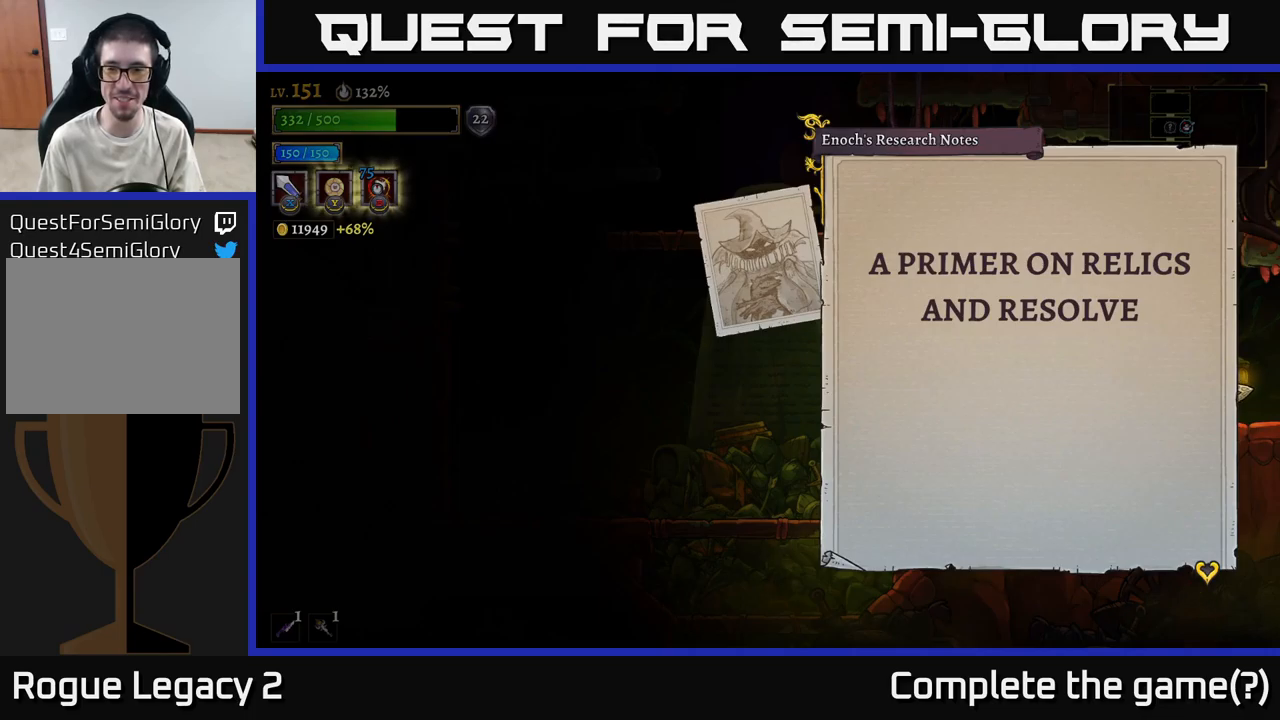
{"buttons": [], "left_stick": "center", "right_stick": "center", "events": [[250, "B", "down"], [384, "B", "up"]]}
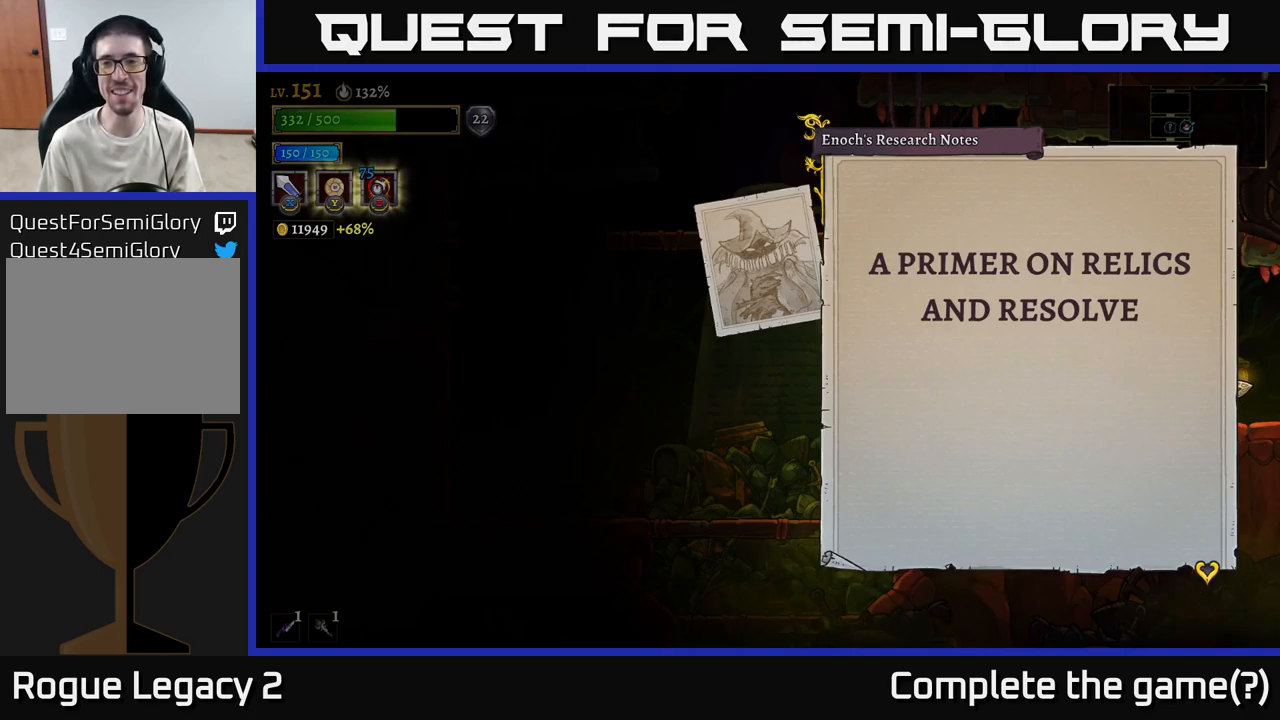
{"buttons": [], "left_stick": "center", "right_stick": "center", "events": [[134, "A", "down"], [184, "A", "up"]]}
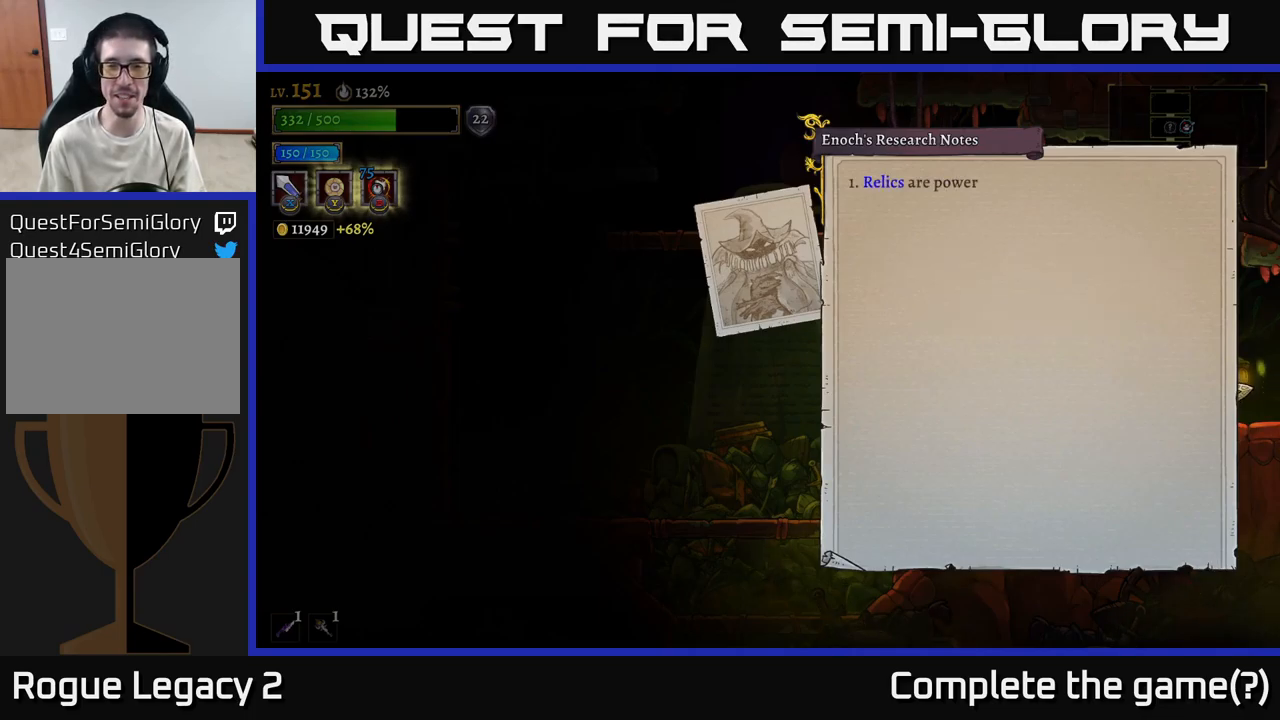
{"buttons": [], "left_stick": "left", "right_stick": "center", "events": [[100, "B", "down"], [184, "B", "up"], [400, "A", "down"], [434, "left_stick", "left"], [500, "A", "up"]]}
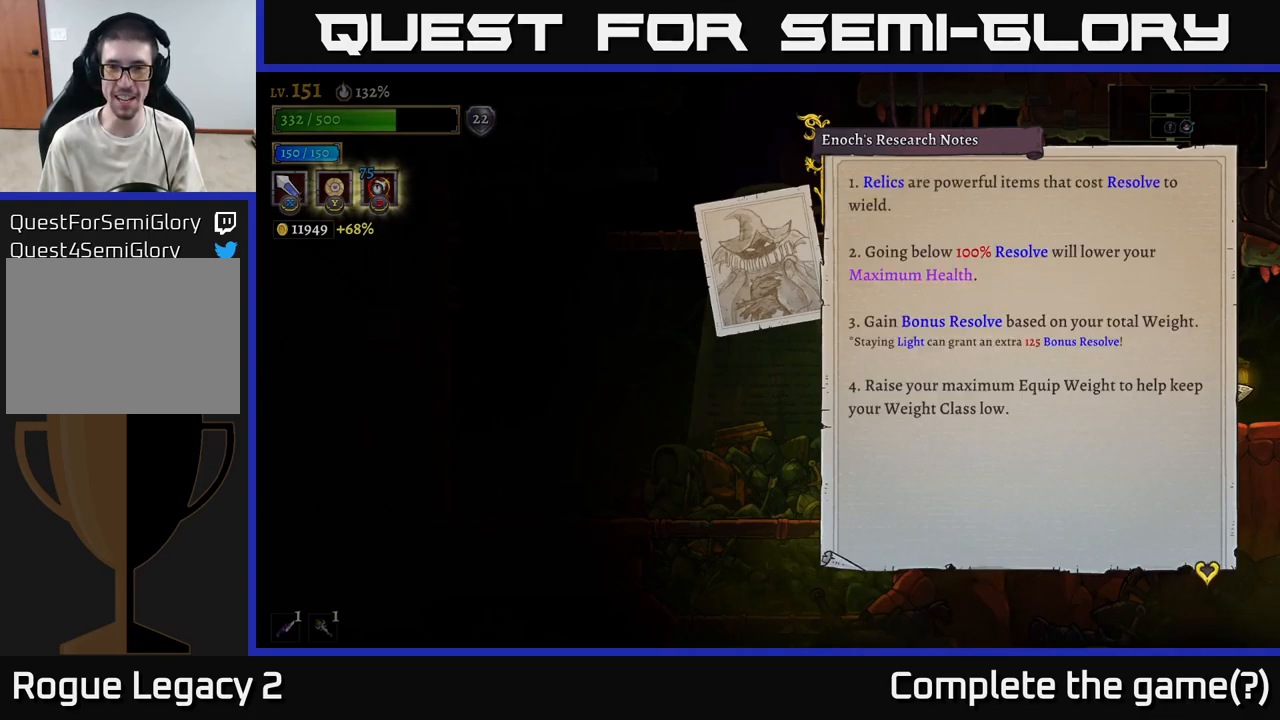
{"buttons": [], "left_stick": "right", "right_stick": "center", "events": [[67, "A", "down"], [100, "left_stick", "center"], [167, "A", "up"], [284, "A", "down"], [350, "A", "up"], [484, "left_stick", "right"]]}
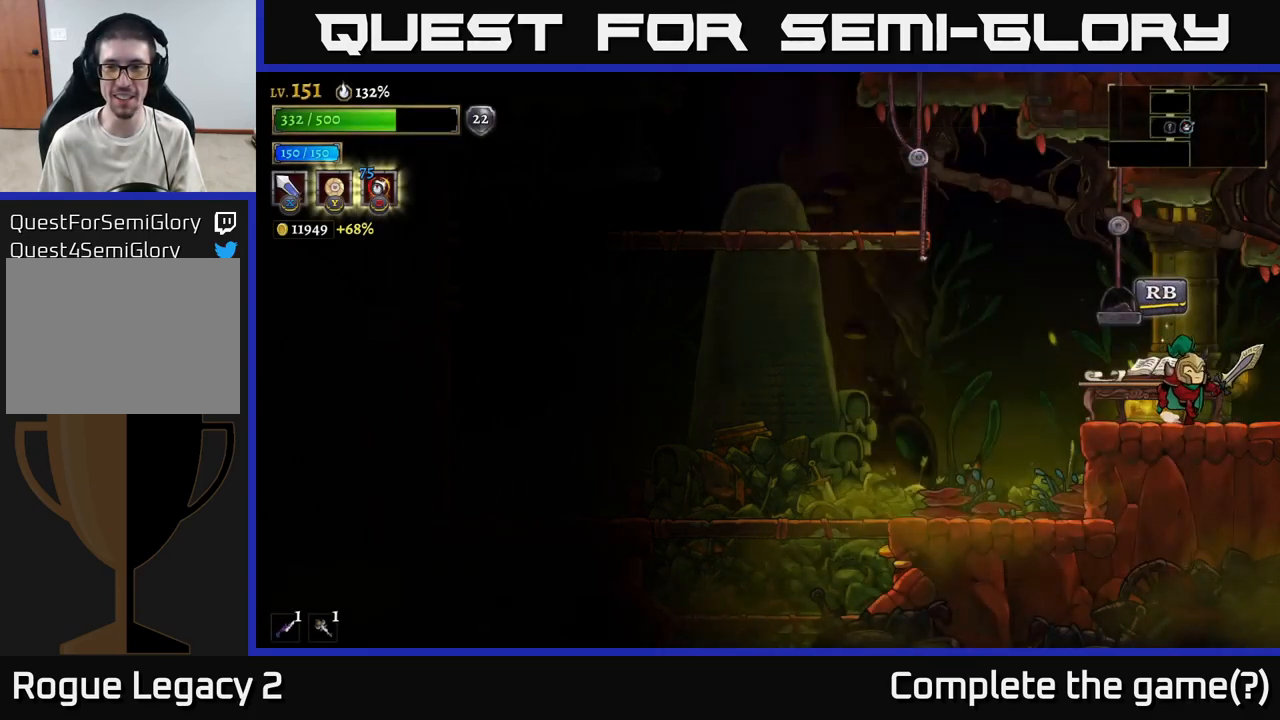
{"buttons": [], "left_stick": "center", "right_stick": "center", "events": [[134, "R2", "down"], [367, "R2", "up"], [417, "left_stick", "center"]]}
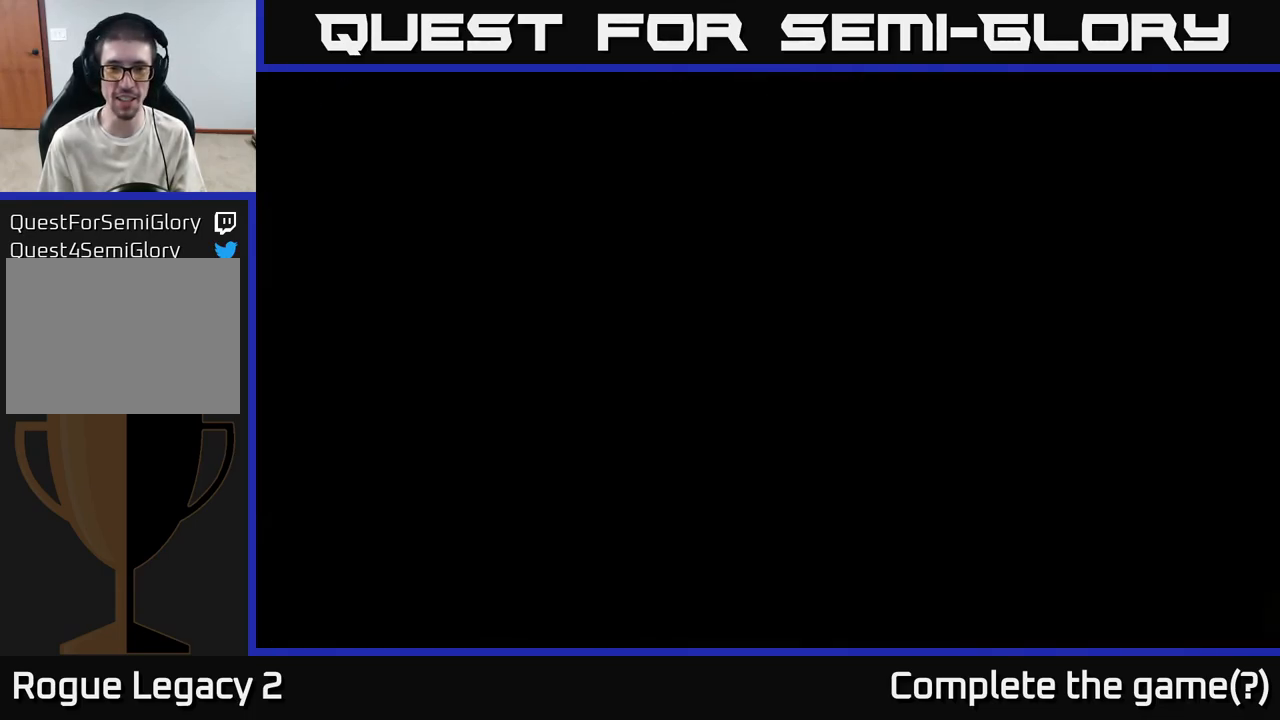
{"buttons": [], "left_stick": "right", "right_stick": "center", "events": [[434, "left_stick", "right"]]}
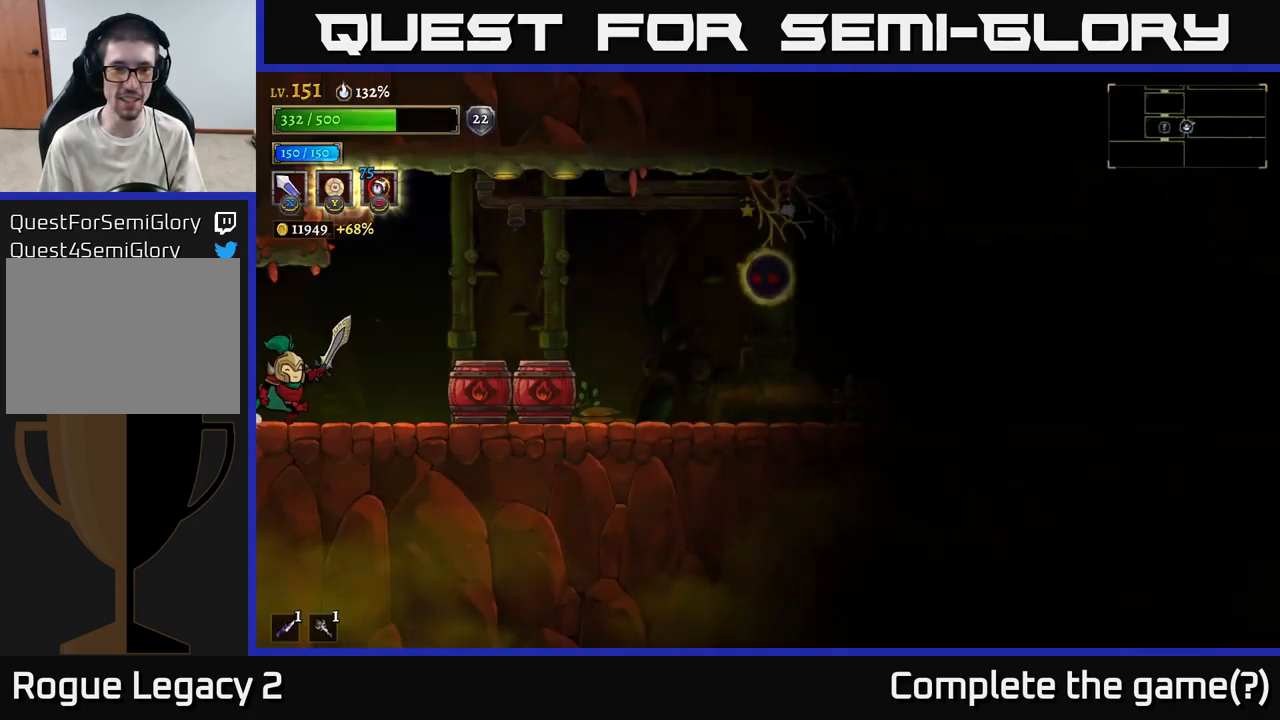
{"buttons": [], "left_stick": "right", "right_stick": "center", "events": [[300, "A", "down"], [434, "A", "up"]]}
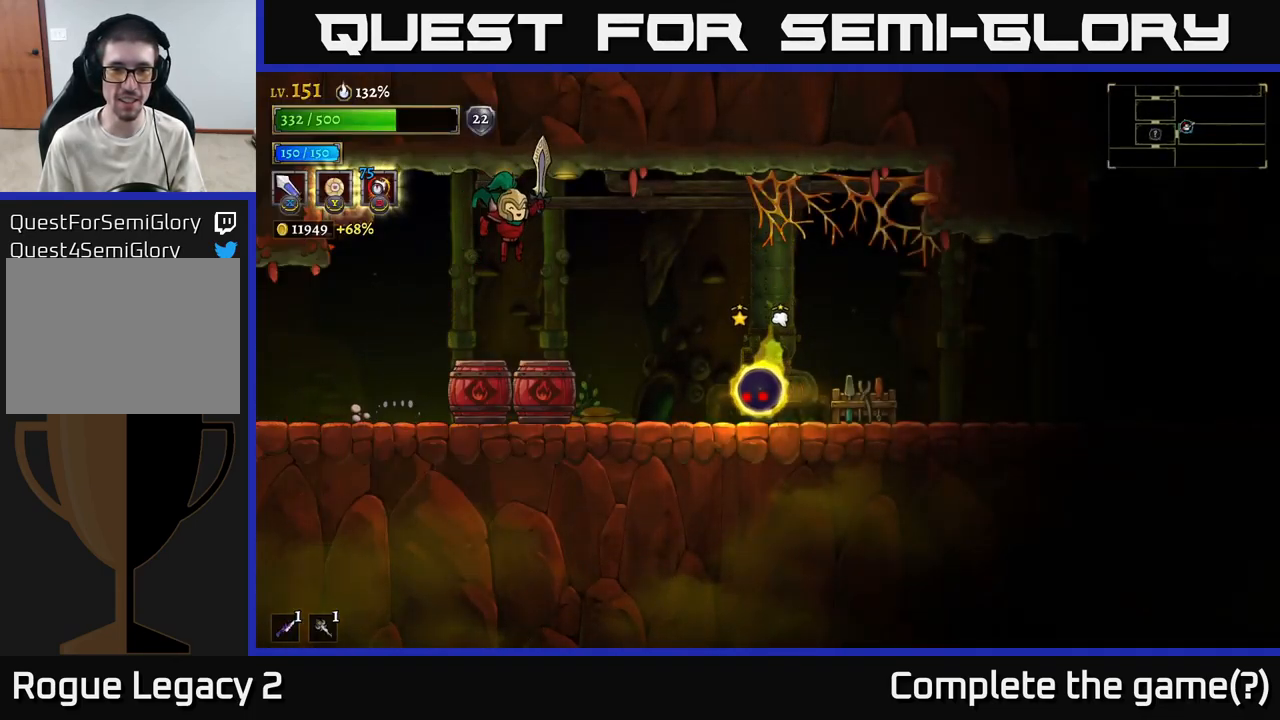
{"buttons": [], "left_stick": "left", "right_stick": "center", "events": [[150, "X", "down"], [334, "X", "up"], [334, "left_stick", "center"], [400, "left_stick", "left"]]}
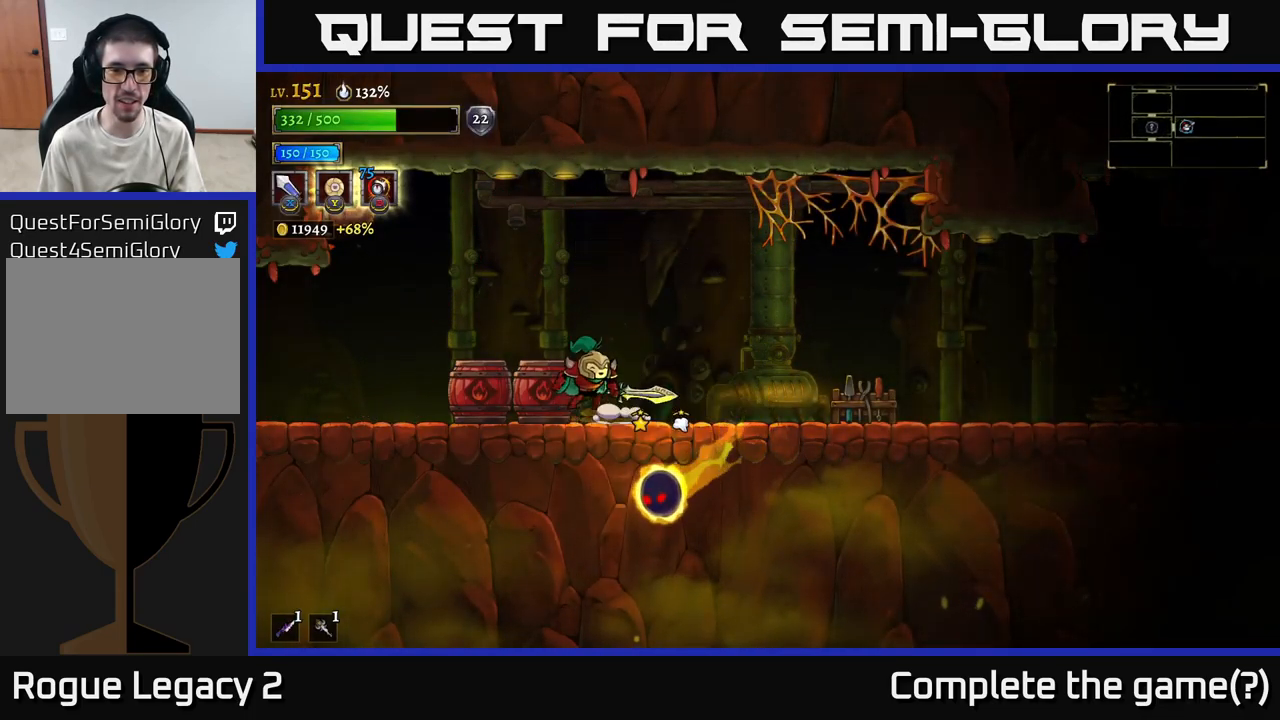
{"buttons": [], "left_stick": "right", "right_stick": "center", "events": [[34, "A", "down"], [50, "left_stick", "right"], [184, "A", "up"]]}
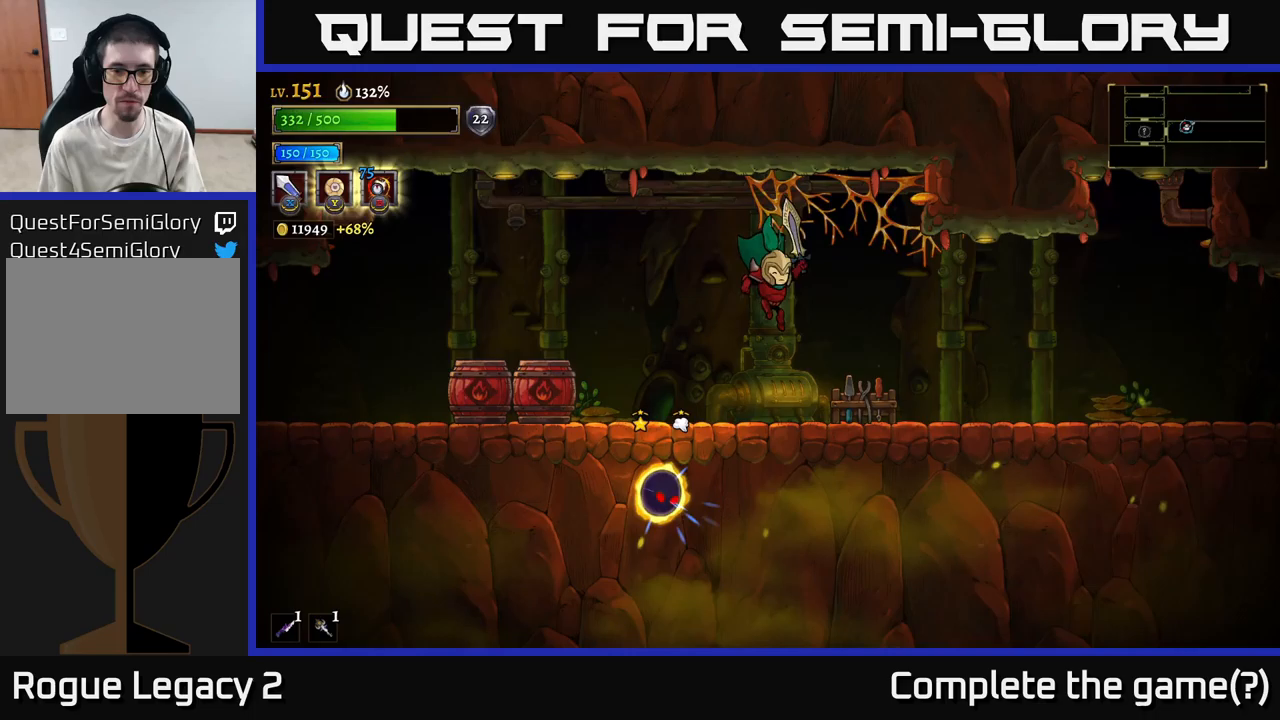
{"buttons": [], "left_stick": "right", "right_stick": "center", "events": []}
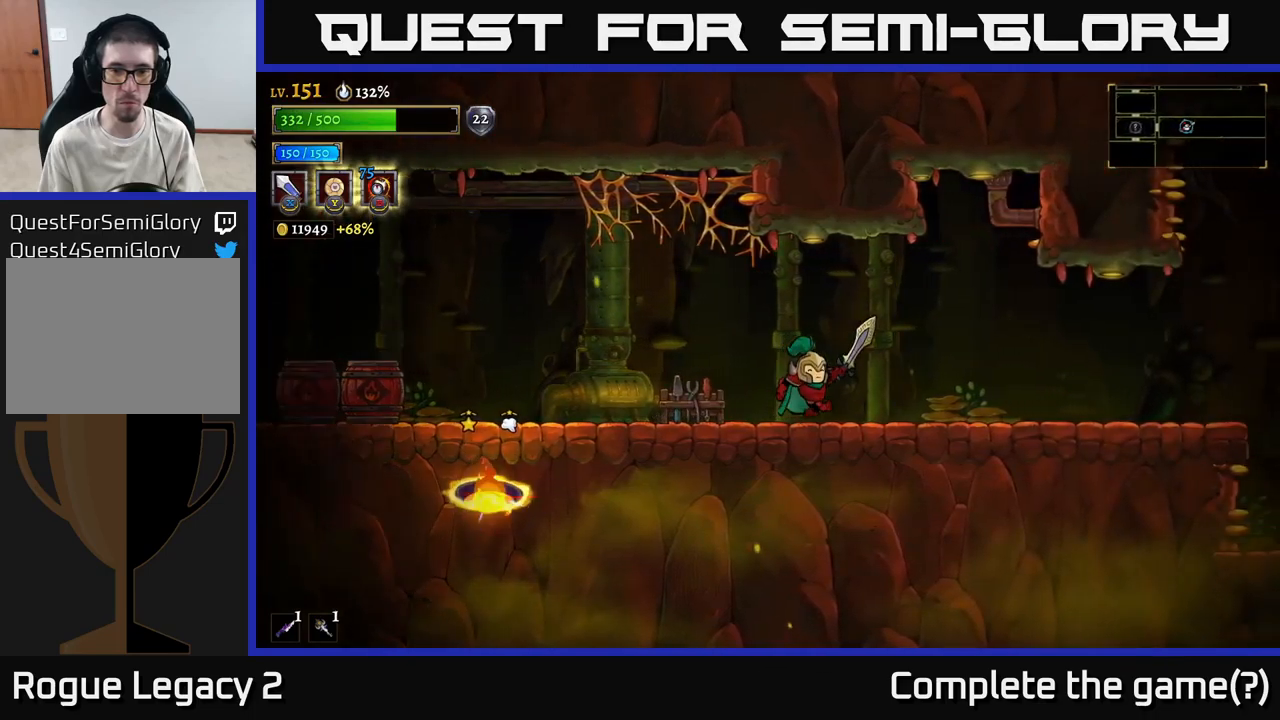
{"buttons": [], "left_stick": "right", "right_stick": "center", "events": []}
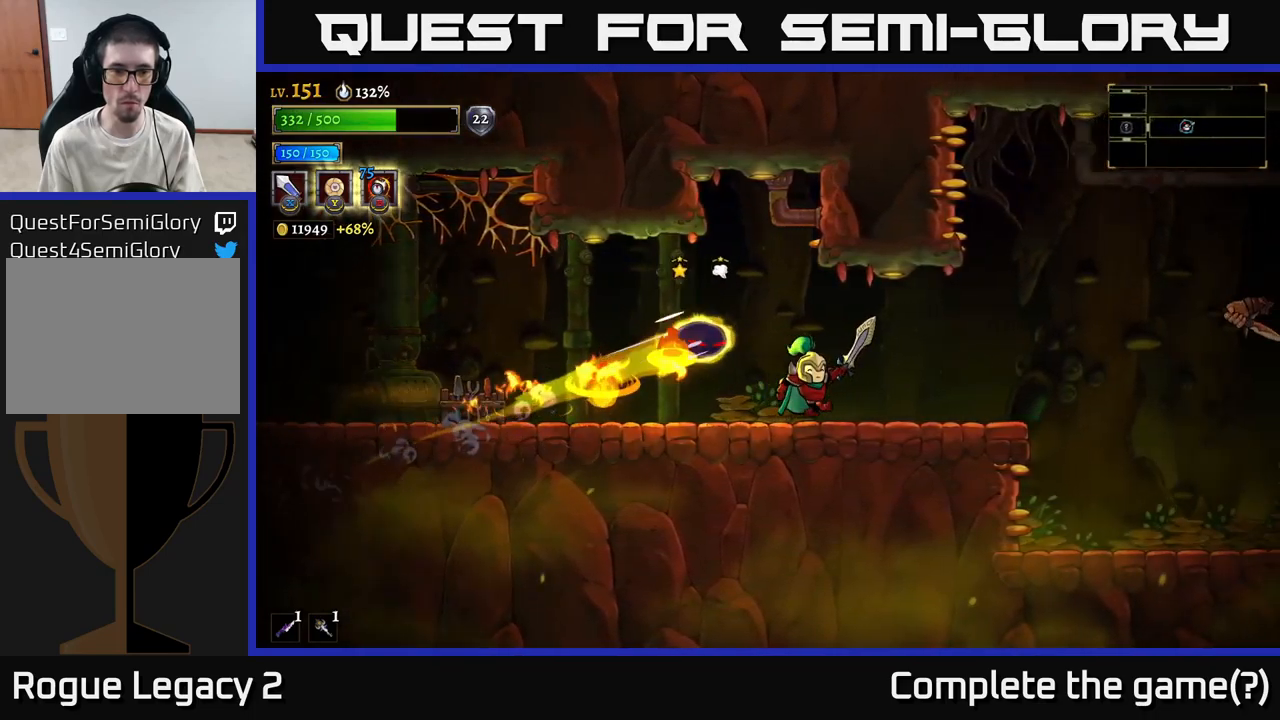
{"buttons": [], "left_stick": "left", "right_stick": "center", "events": [[467, "left_stick", "left"]]}
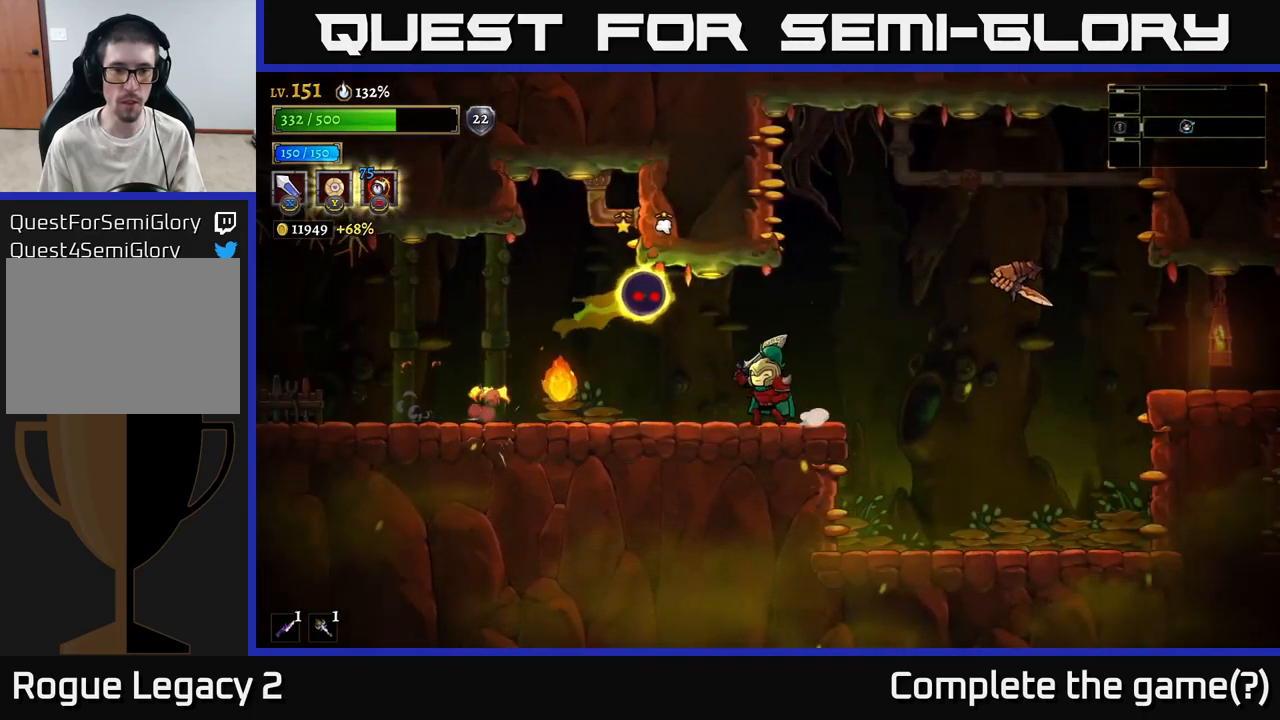
{"buttons": ["X"], "left_stick": "left", "right_stick": "center", "events": [[17, "X", "down"], [167, "A", "down"], [167, "X", "up"], [183, "left_stick", "center"], [350, "A", "up"], [417, "left_stick", "left"], [433, "X", "down"]]}
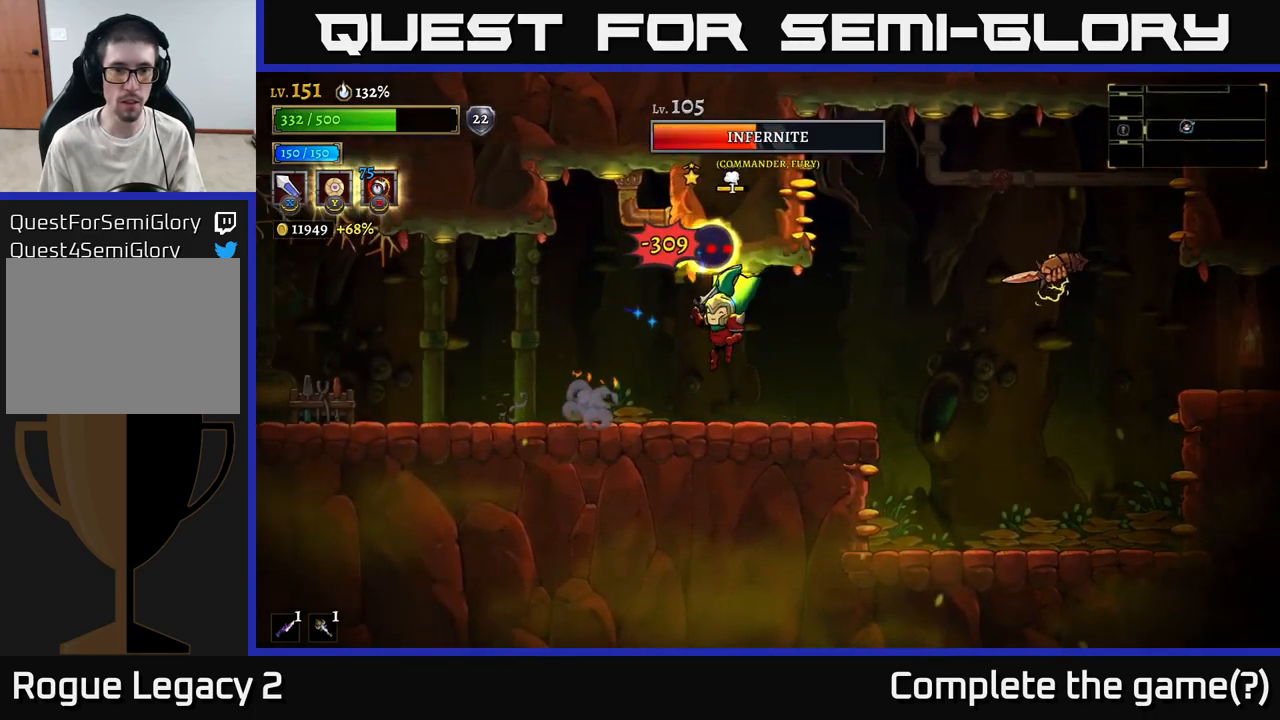
{"buttons": [], "left_stick": "right", "right_stick": "center", "events": [[33, "left_stick", "center"], [100, "X", "up"], [217, "left_stick", "left"], [500, "left_stick", "right"]]}
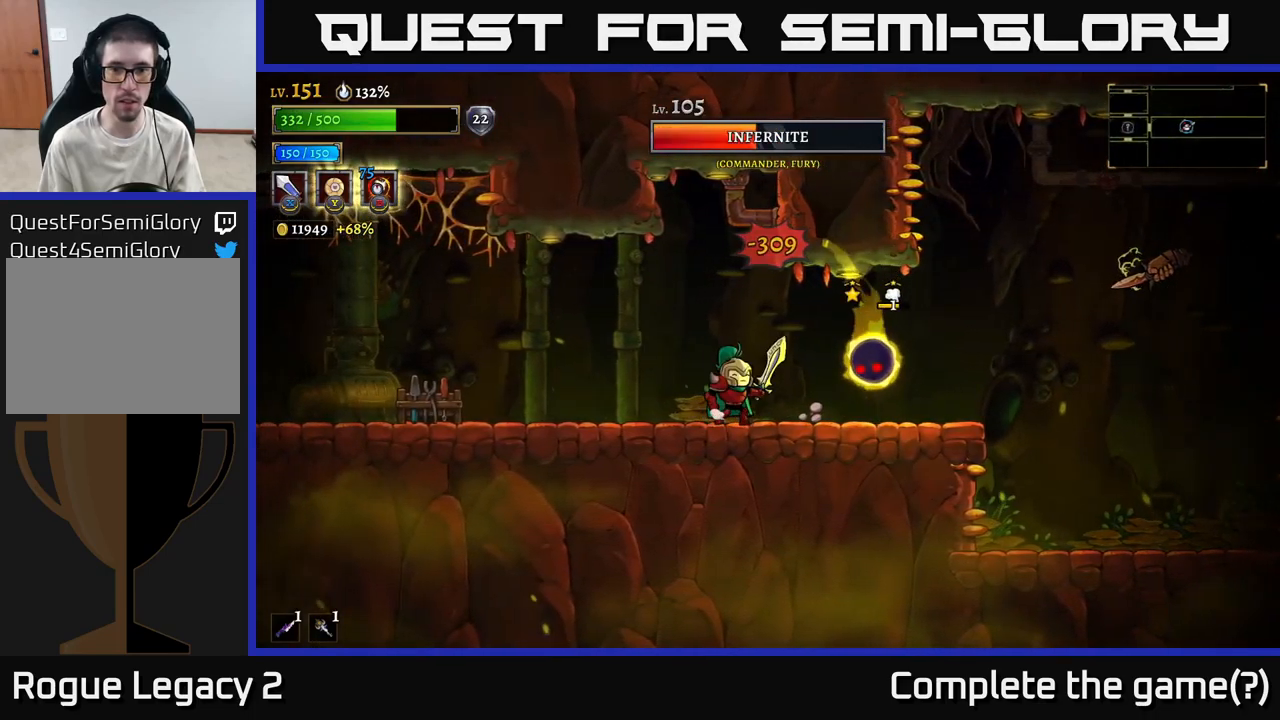
{"buttons": [], "left_stick": "left", "right_stick": "center", "events": [[17, "X", "down"], [117, "X", "up"], [167, "left_stick", "left"]]}
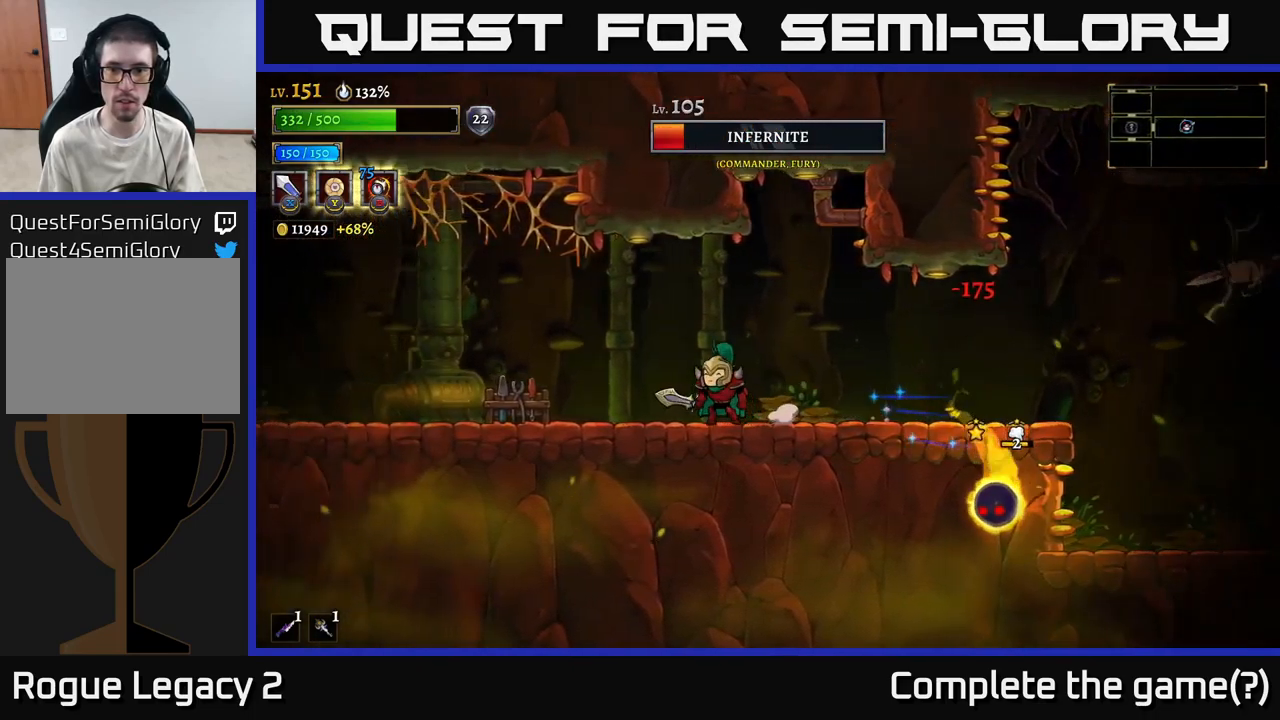
{"buttons": [], "left_stick": "left", "right_stick": "center", "events": []}
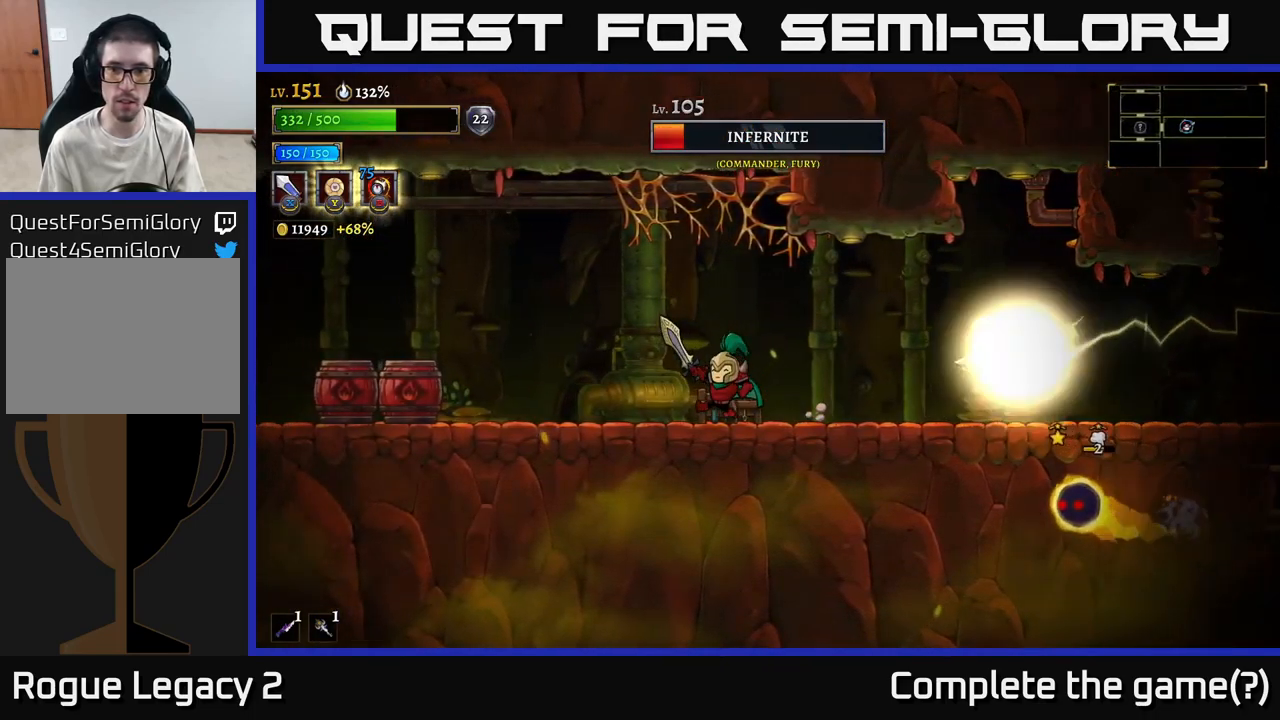
{"buttons": [], "left_stick": "right", "right_stick": "center", "events": [[200, "L2", "down"], [233, "A", "down"], [300, "A", "up"], [383, "L2", "up"], [450, "left_stick", "right"]]}